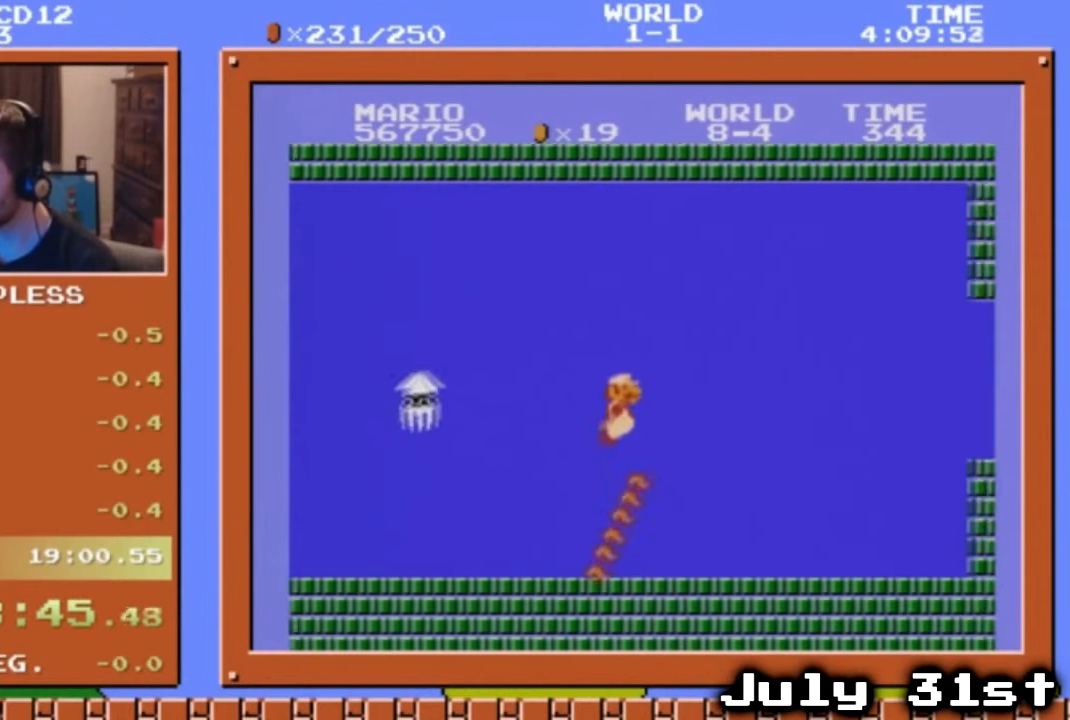
Gameplay with a controller (Nintendo layout); each line is a JSON object with the inputs held at the frame after it. "events" lists button and stick changes between this image and that frame as [ms after this image, input, new state], when the widget could be followed in between. Not read: L3 R3.
{"buttons": ["DPAD_DOWN"], "events": []}
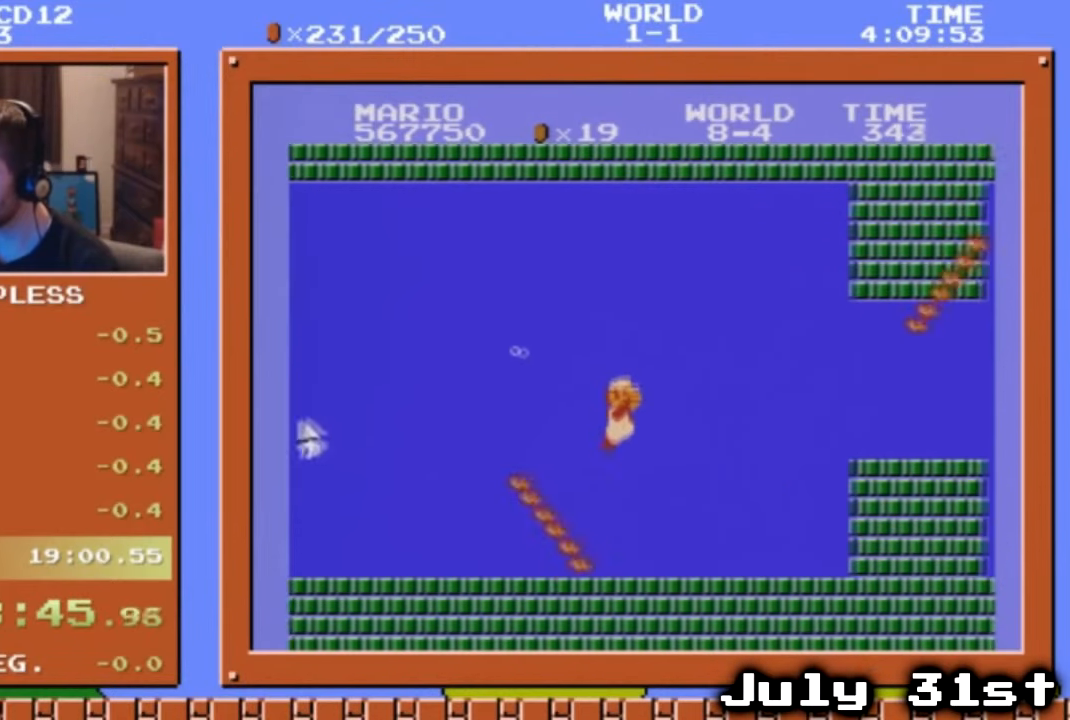
{"buttons": ["A", "DPAD_DOWN"], "events": [[435, "A", "down"]]}
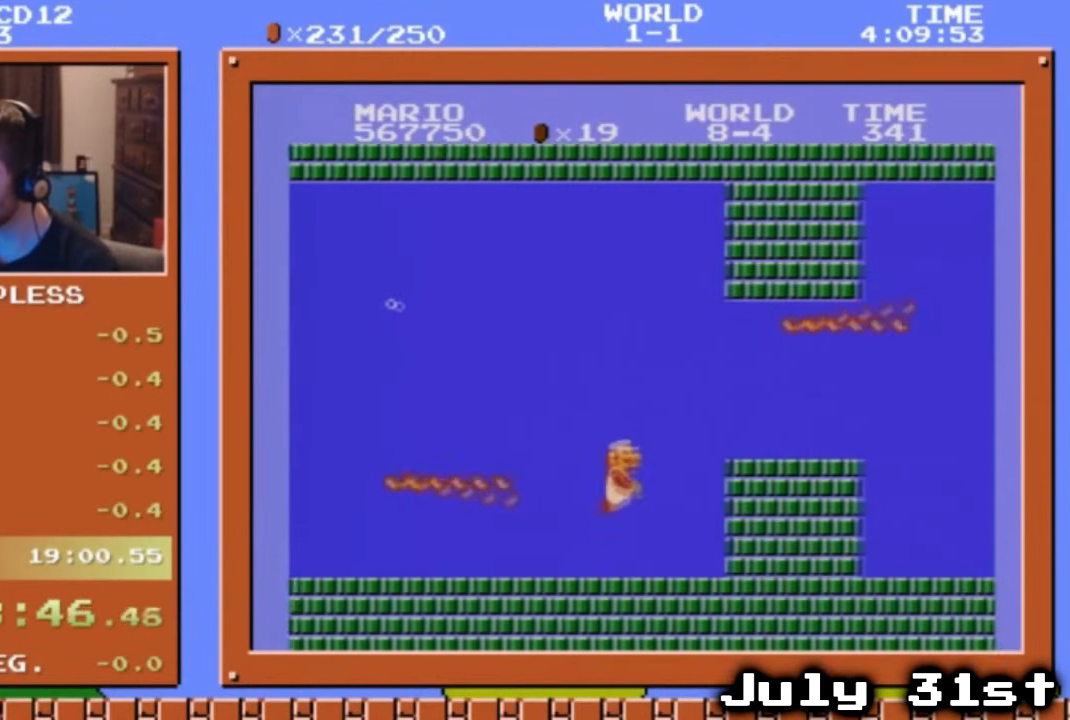
{"buttons": ["DPAD_DOWN"], "events": [[33, "A", "up"]]}
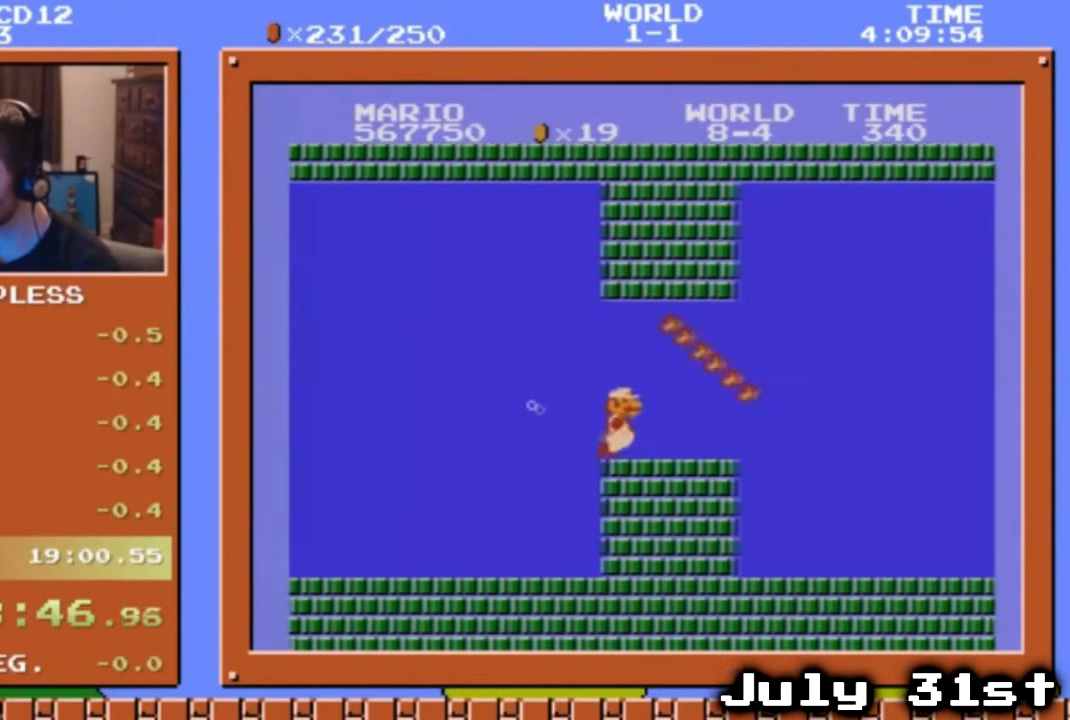
{"buttons": ["A", "DPAD_DOWN"], "events": [[502, "A", "down"]]}
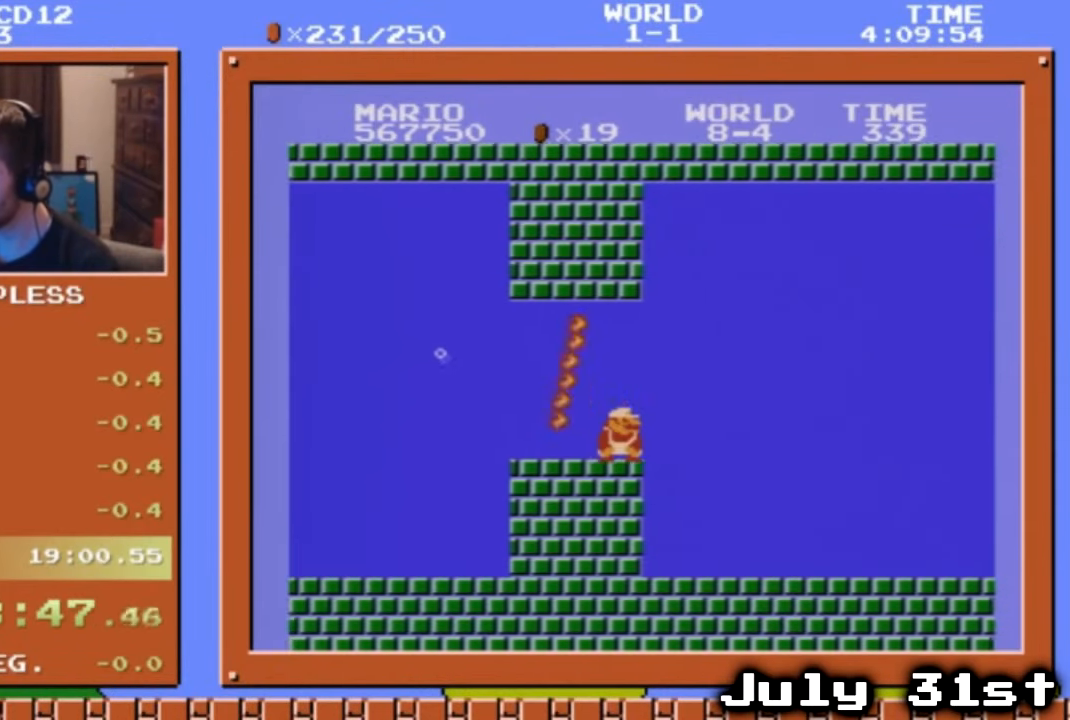
{"buttons": ["DPAD_RIGHT"], "events": [[34, "DPAD_RIGHT", "down"], [201, "A", "up"], [302, "DPAD_DOWN", "up"]]}
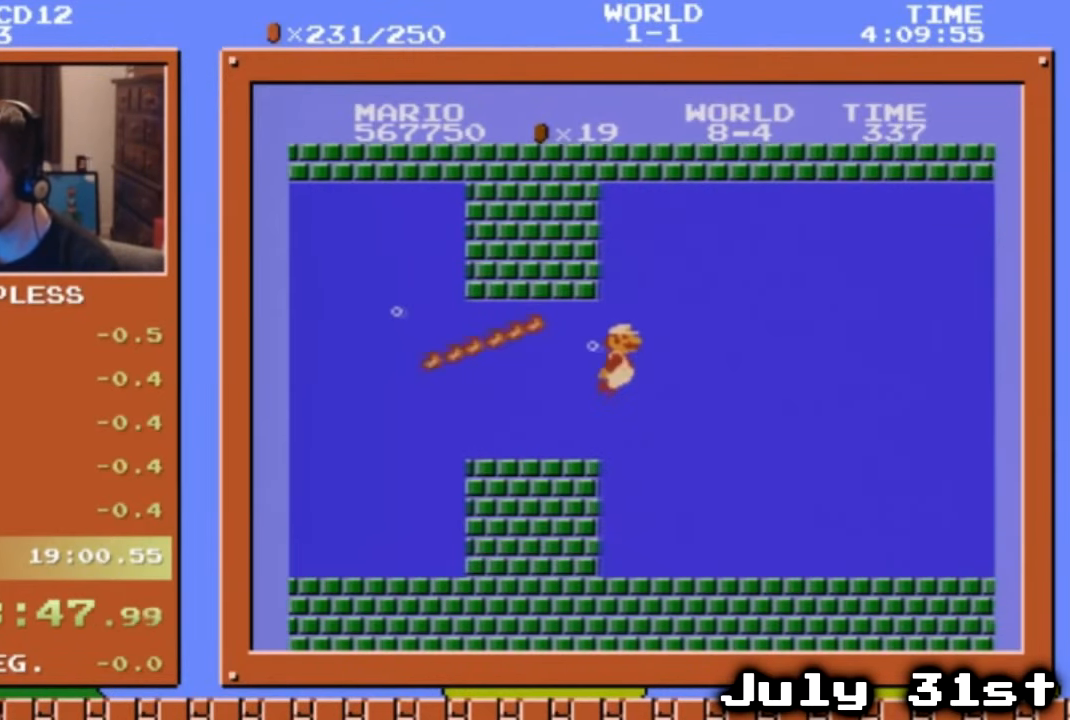
{"buttons": ["DPAD_RIGHT"], "events": []}
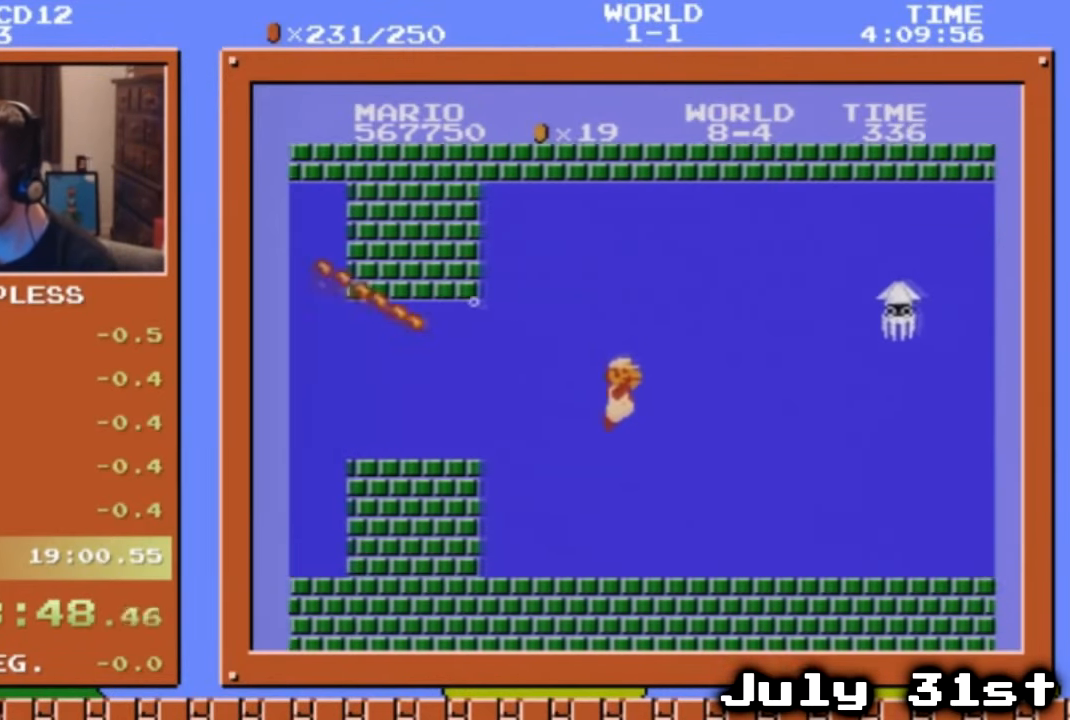
{"buttons": ["DPAD_RIGHT"], "events": []}
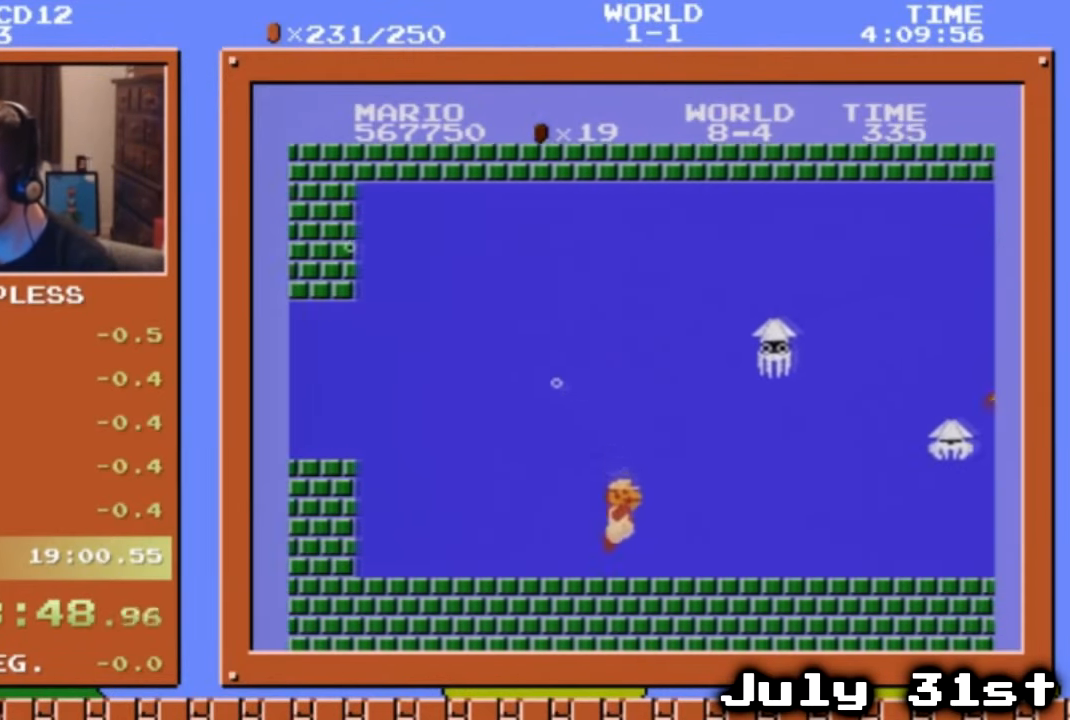
{"buttons": ["DPAD_DOWN", "DPAD_RIGHT"], "events": [[100, "A", "down"], [100, "DPAD_DOWN", "down"], [100, "DPAD_RIGHT", "up"], [167, "DPAD_RIGHT", "down"], [234, "A", "up"]]}
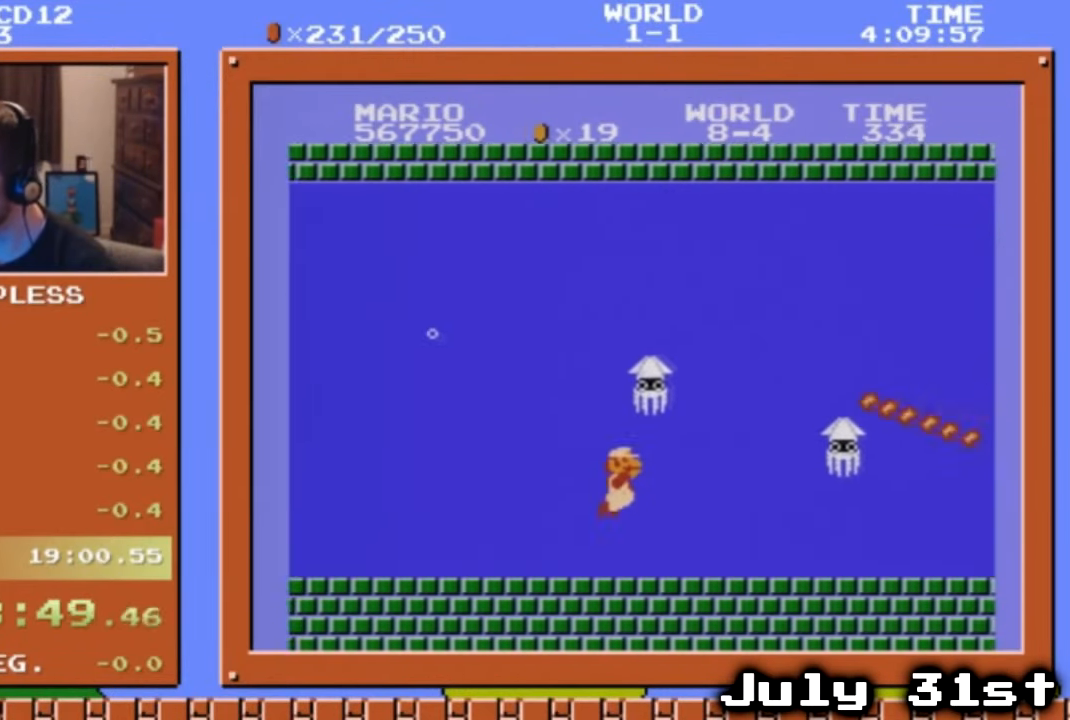
{"buttons": ["DPAD_RIGHT"], "events": [[67, "DPAD_DOWN", "up"]]}
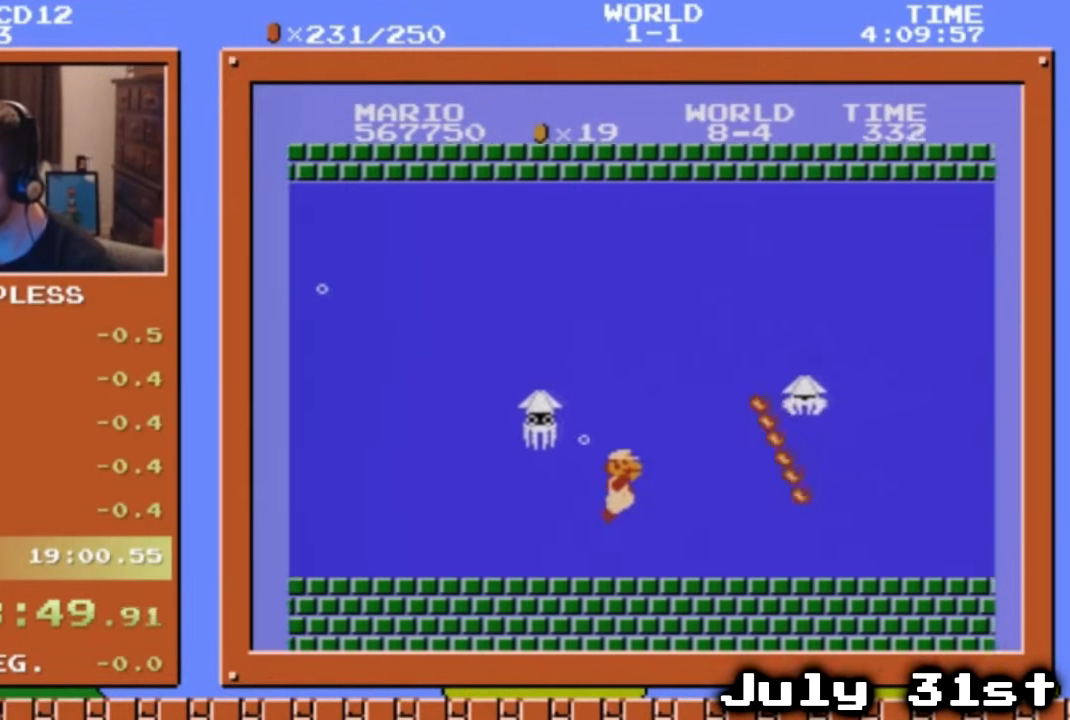
{"buttons": ["A", "DPAD_DOWN", "DPAD_RIGHT"], "events": [[268, "DPAD_RIGHT", "up"], [301, "DPAD_DOWN", "down"], [402, "DPAD_RIGHT", "down"], [435, "A", "down"]]}
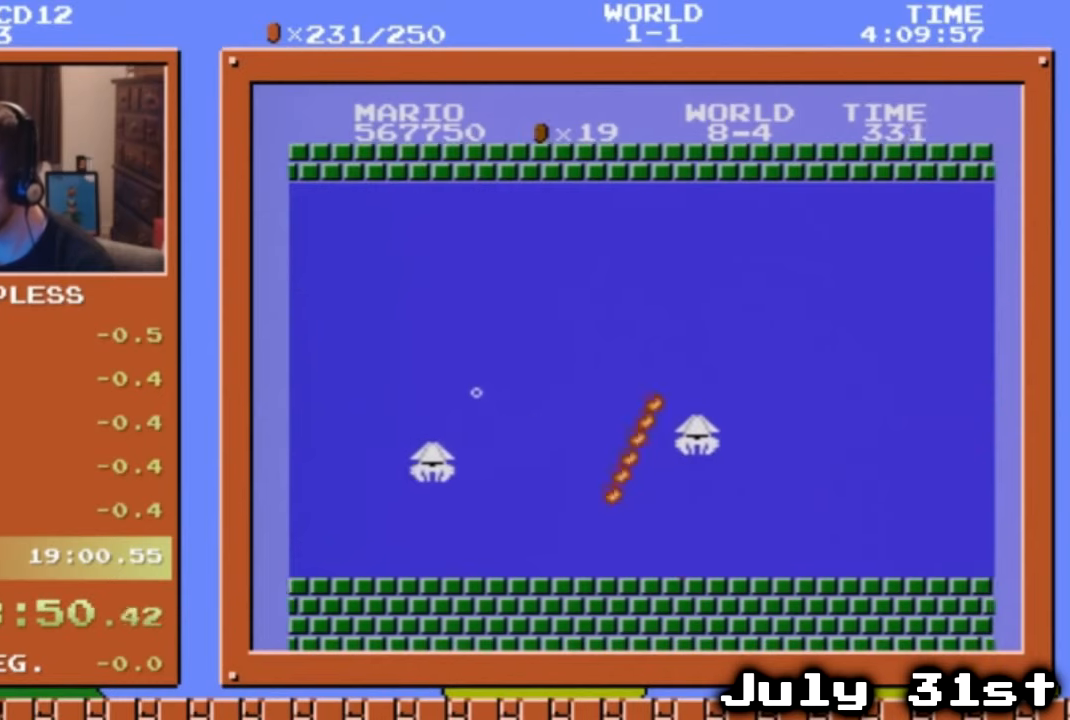
{"buttons": ["DPAD_RIGHT"], "events": [[402, "A", "up"], [469, "DPAD_DOWN", "up"]]}
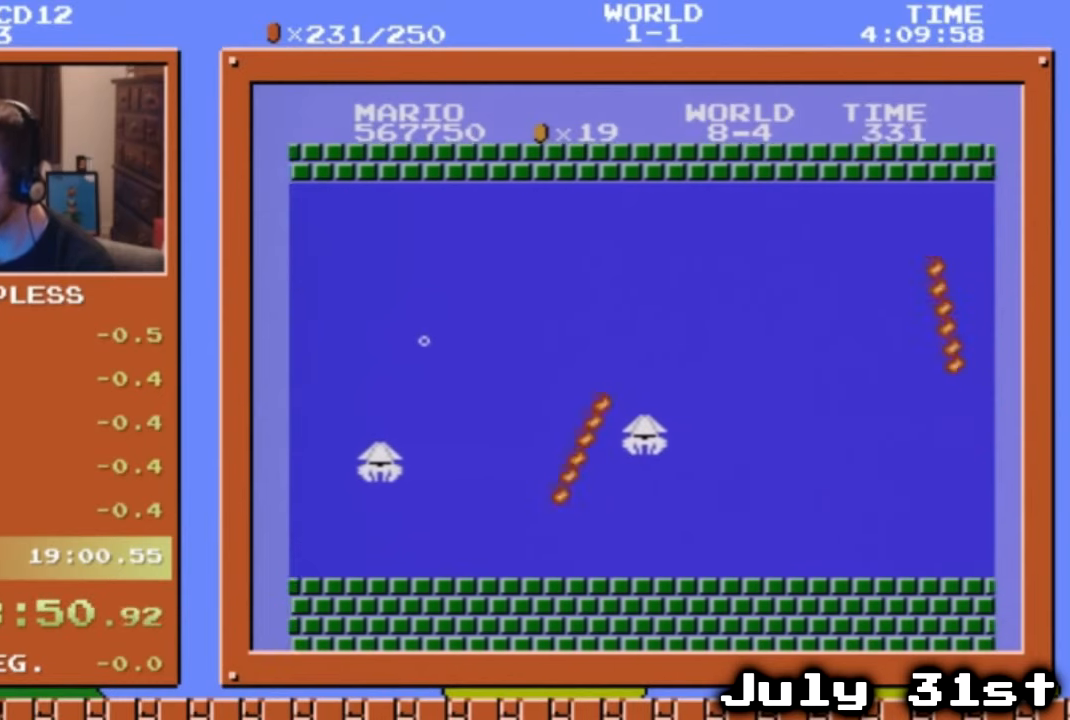
{"buttons": ["DPAD_RIGHT"], "events": []}
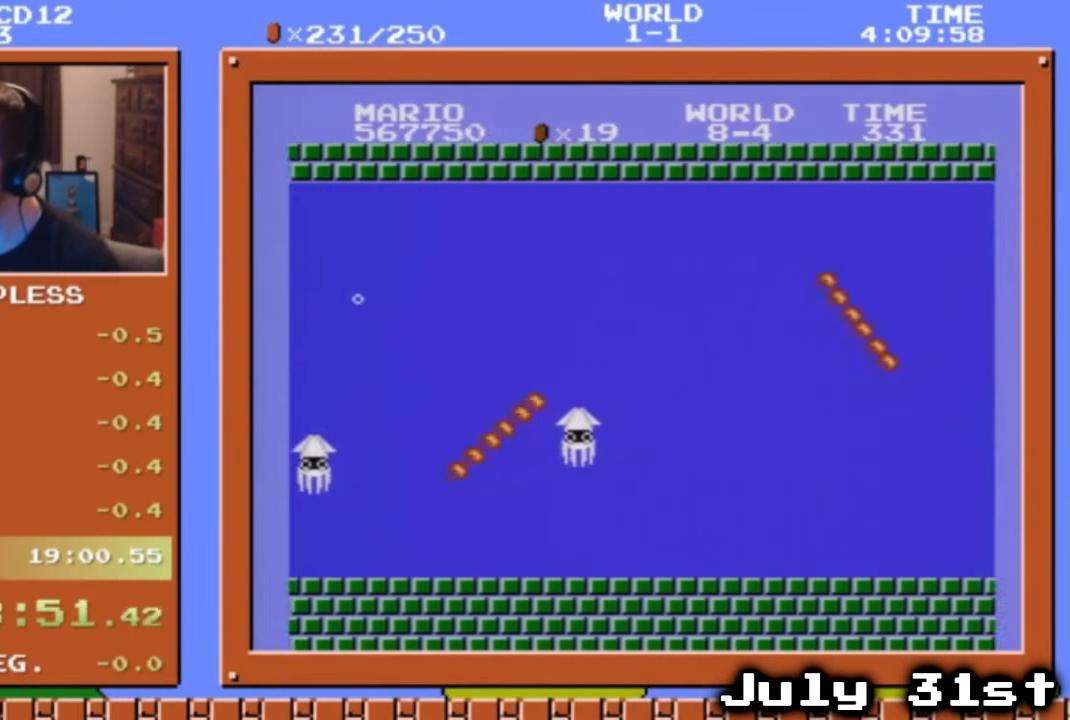
{"buttons": ["DPAD_RIGHT"], "events": []}
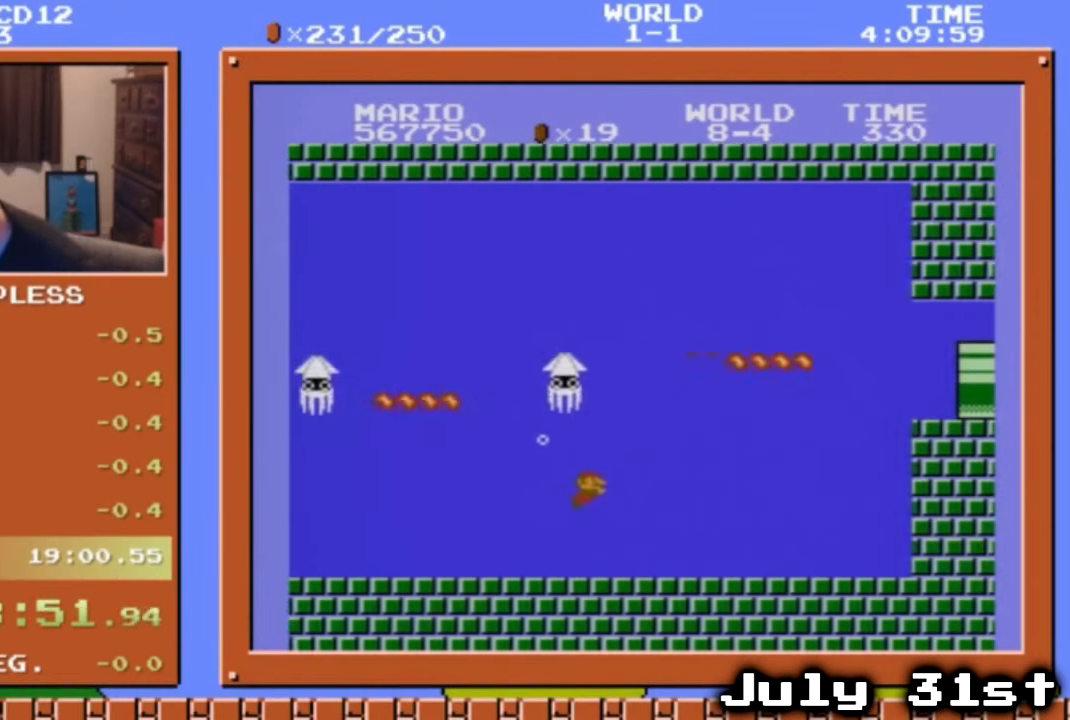
{"buttons": ["A", "DPAD_RIGHT"], "events": [[502, "A", "down"]]}
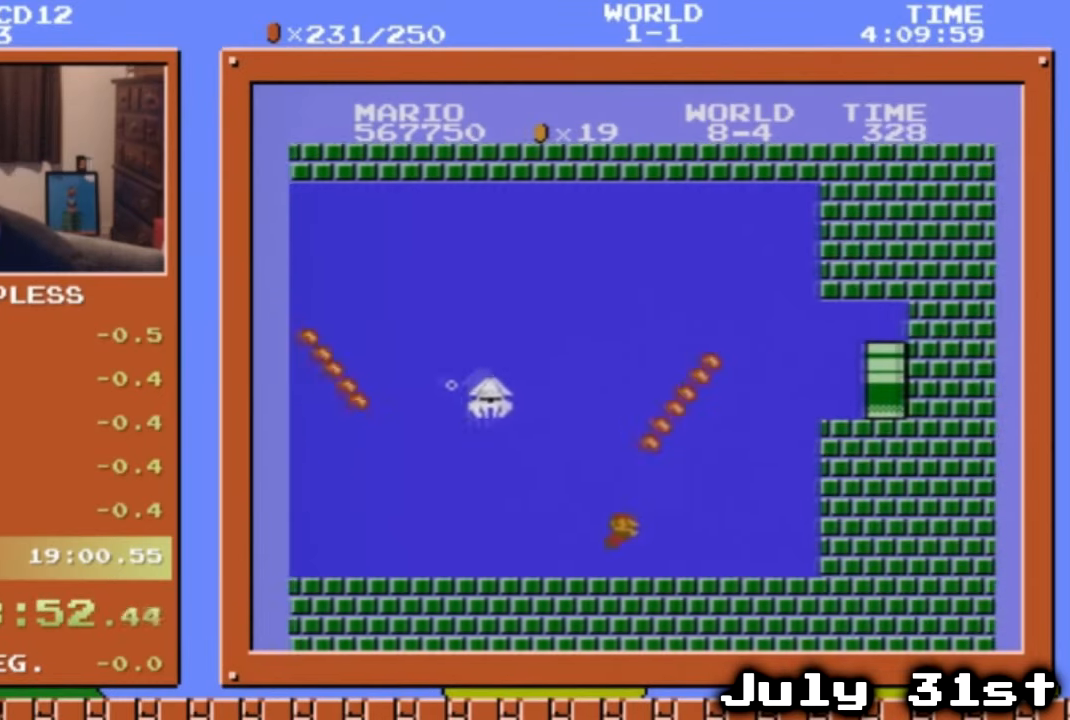
{"buttons": ["A"], "events": [[234, "A", "up"], [402, "A", "down"], [435, "DPAD_RIGHT", "up"]]}
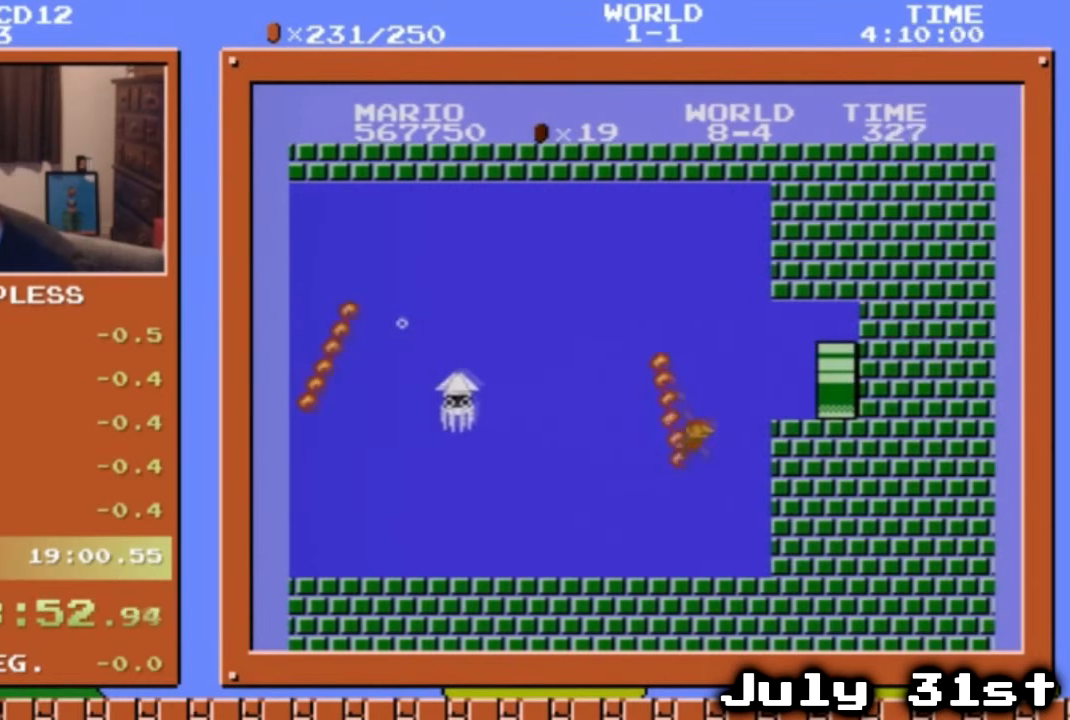
{"buttons": ["A"], "events": []}